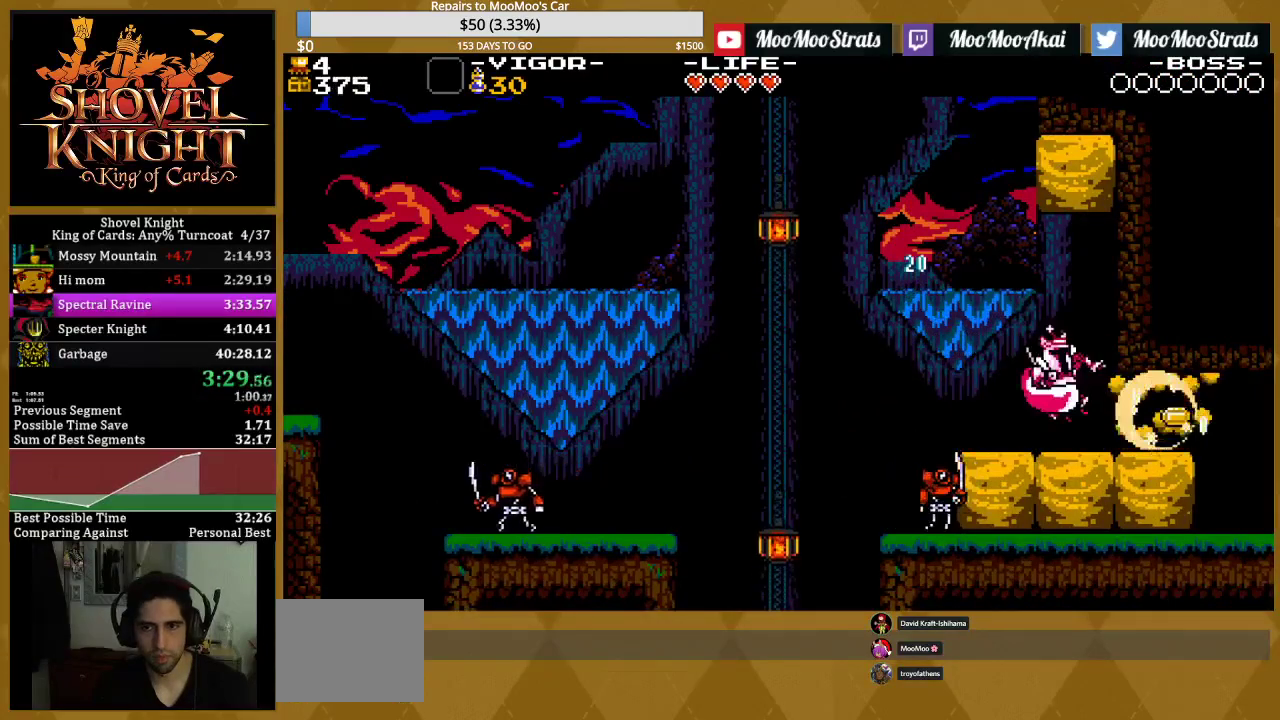
Gameplay with a controller (PlayStation layout); each line is a JSON object with the inputs held at the frame after it. "events" lists button and stick changes between this image and that frame as [ms after this image, input, new state], when the widget could be followed in between. Not read: L3 R3 left_stick right_stick.
{"buttons": ["SQUARE", "DPAD_RIGHT"], "events": [[183, "SQUARE", "down"], [350, "SQUARE", "up"], [417, "SQUARE", "down"]]}
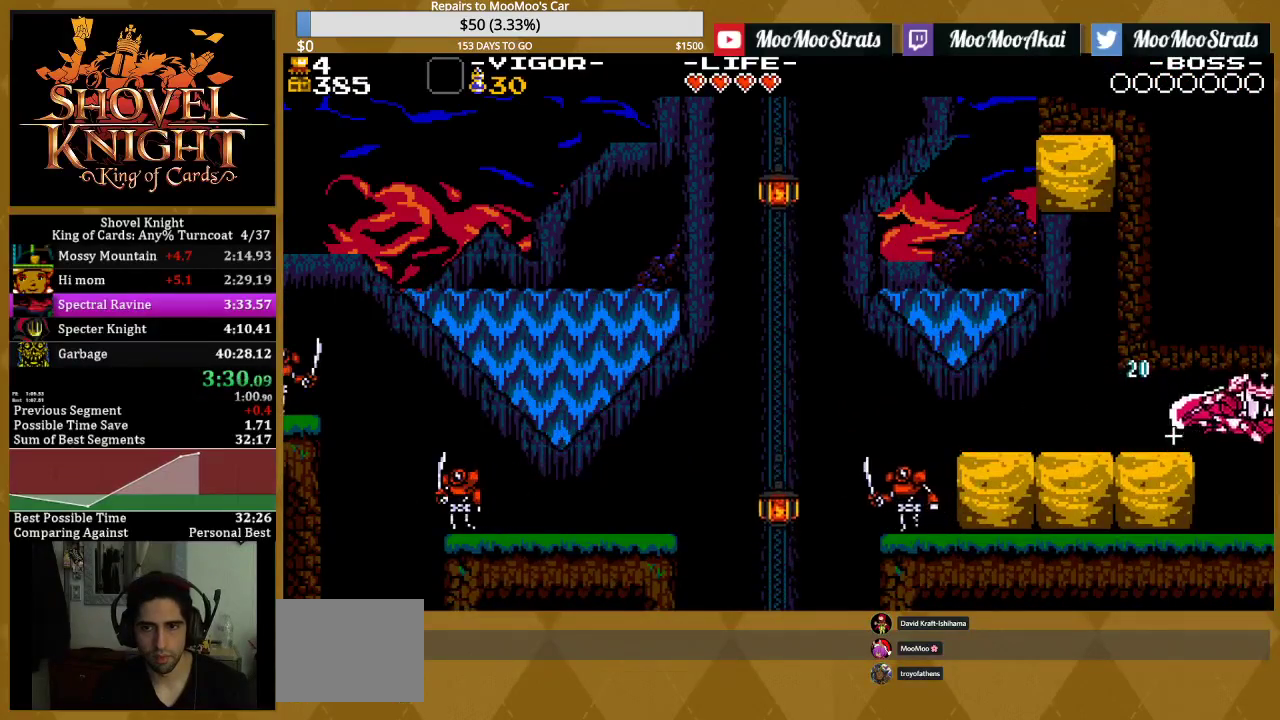
{"buttons": ["DPAD_RIGHT"], "events": [[50, "SQUARE", "up"]]}
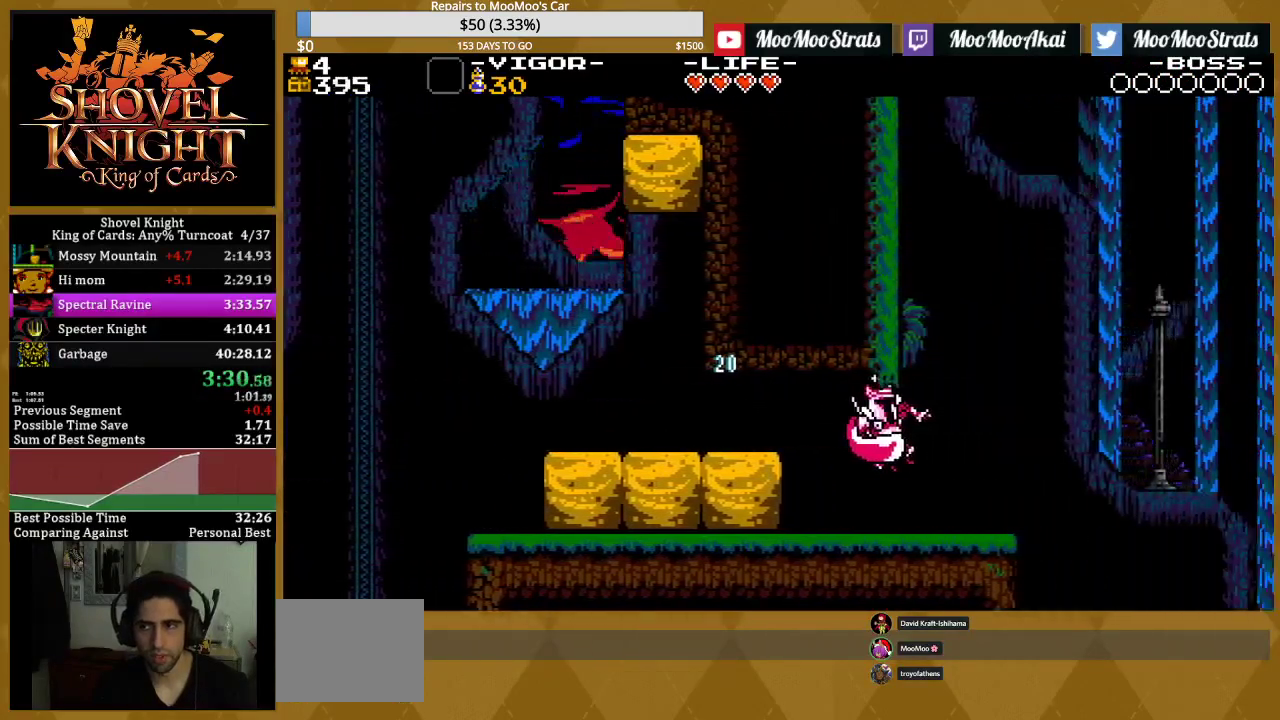
{"buttons": ["DPAD_RIGHT"], "events": []}
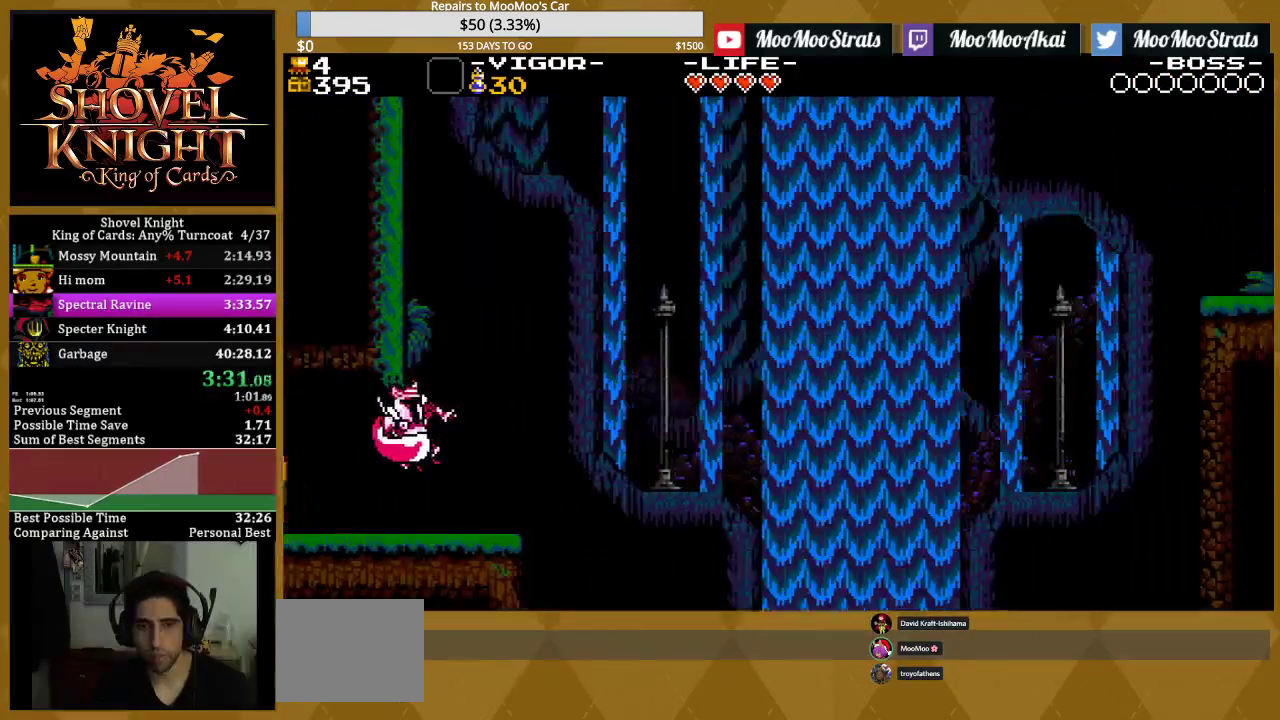
{"buttons": ["CROSS", "DPAD_RIGHT"], "events": [[300, "CROSS", "down"]]}
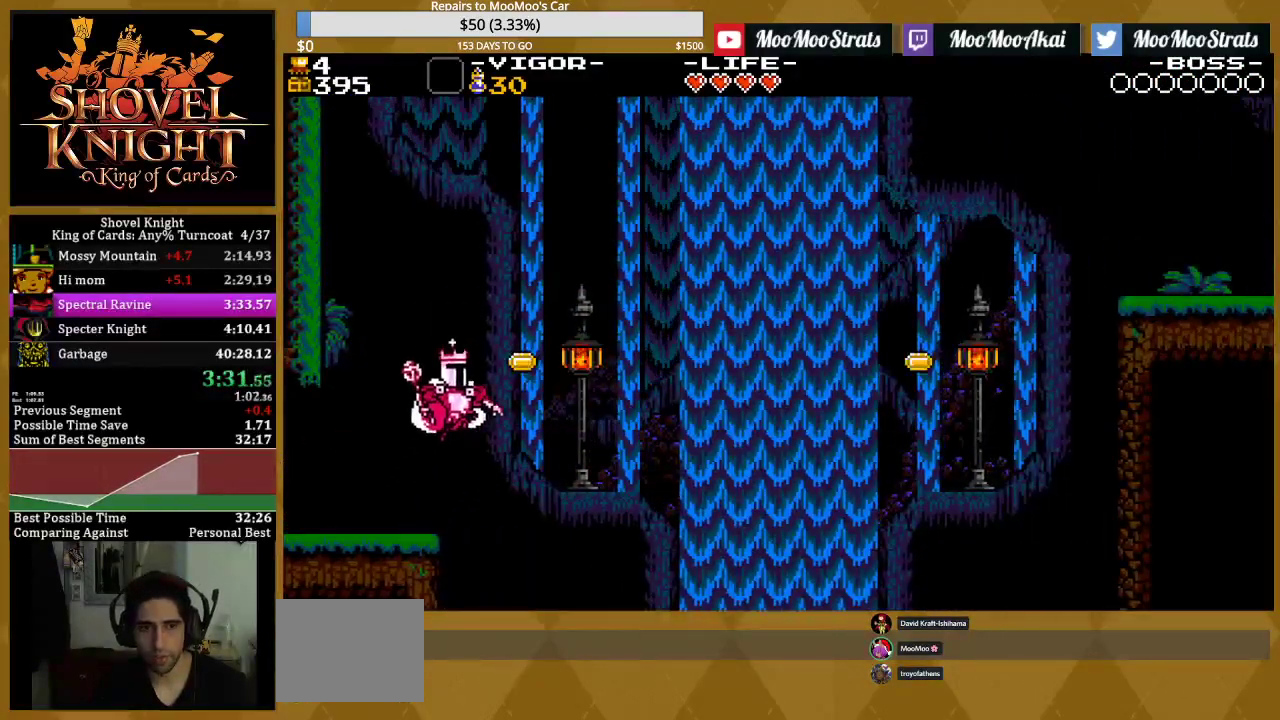
{"buttons": ["DPAD_RIGHT"], "events": [[50, "SQUARE", "down"], [100, "CROSS", "up"], [150, "SQUARE", "up"]]}
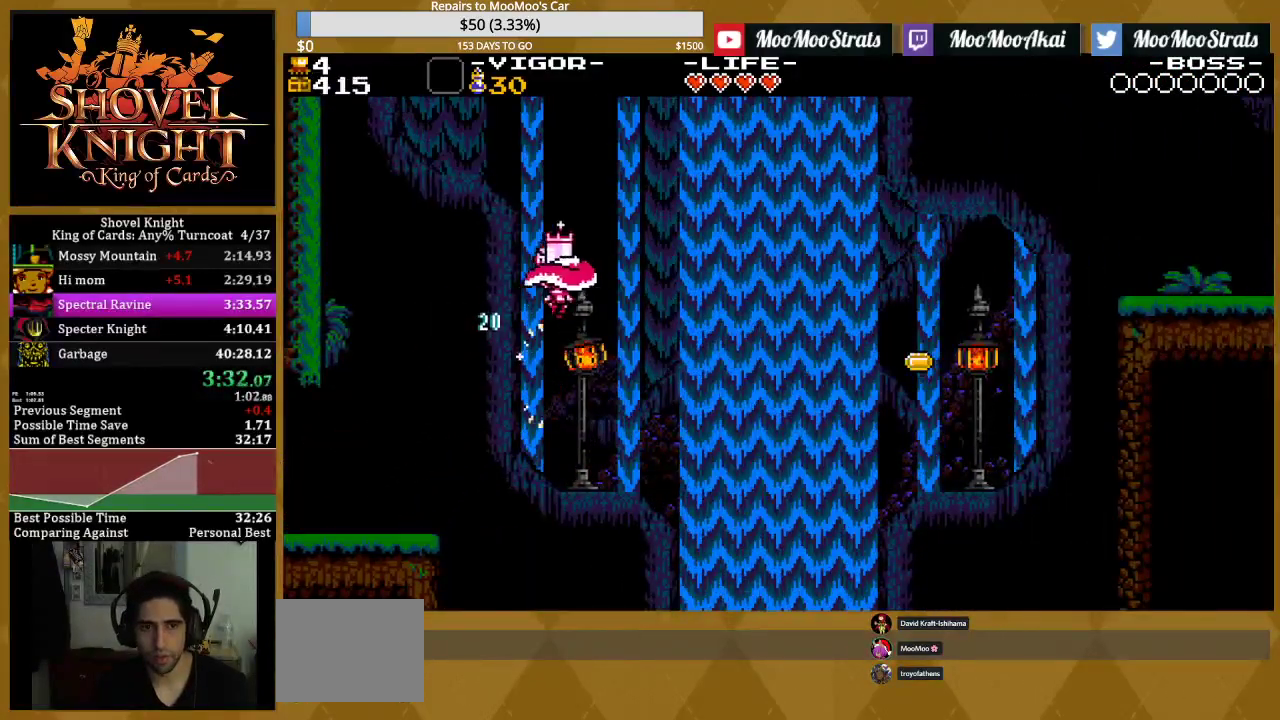
{"buttons": ["DPAD_RIGHT"], "events": [[83, "DPAD_RIGHT", "up"], [383, "DPAD_RIGHT", "down"]]}
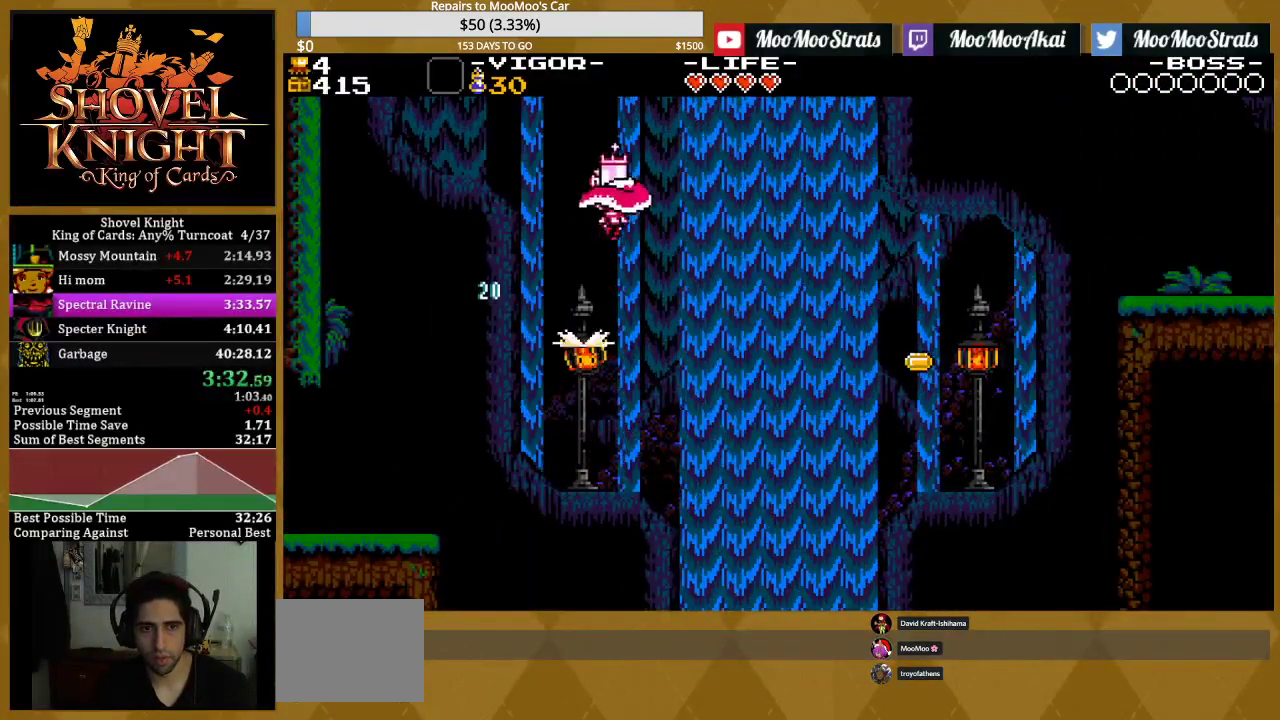
{"buttons": ["DPAD_RIGHT"], "events": []}
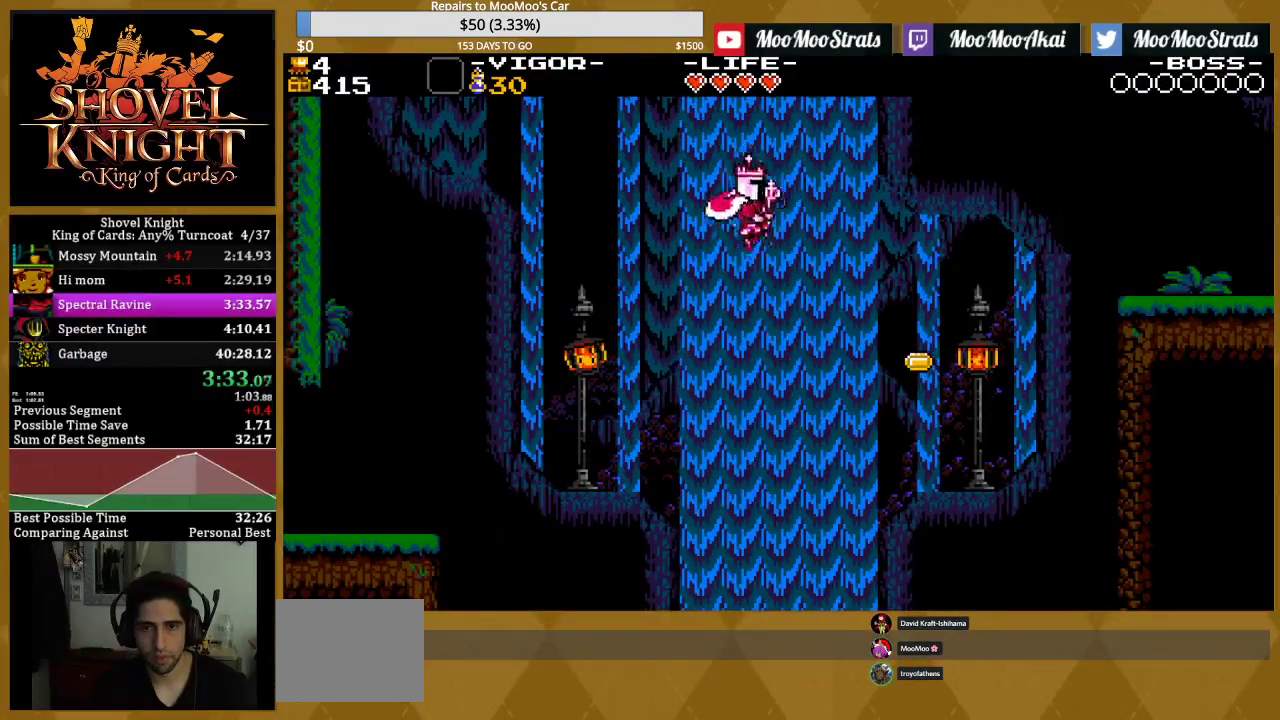
{"buttons": ["DPAD_RIGHT"], "events": [[217, "SQUARE", "down"], [450, "SQUARE", "up"]]}
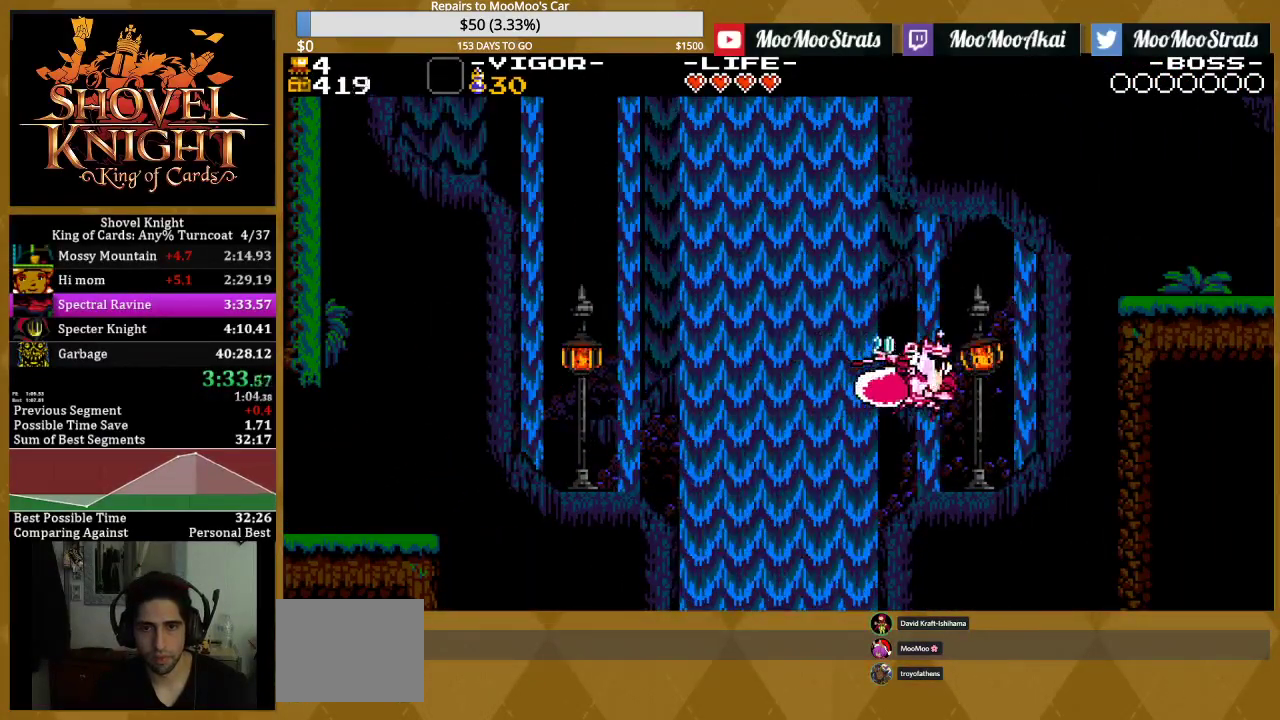
{"buttons": [], "events": [[383, "DPAD_RIGHT", "up"]]}
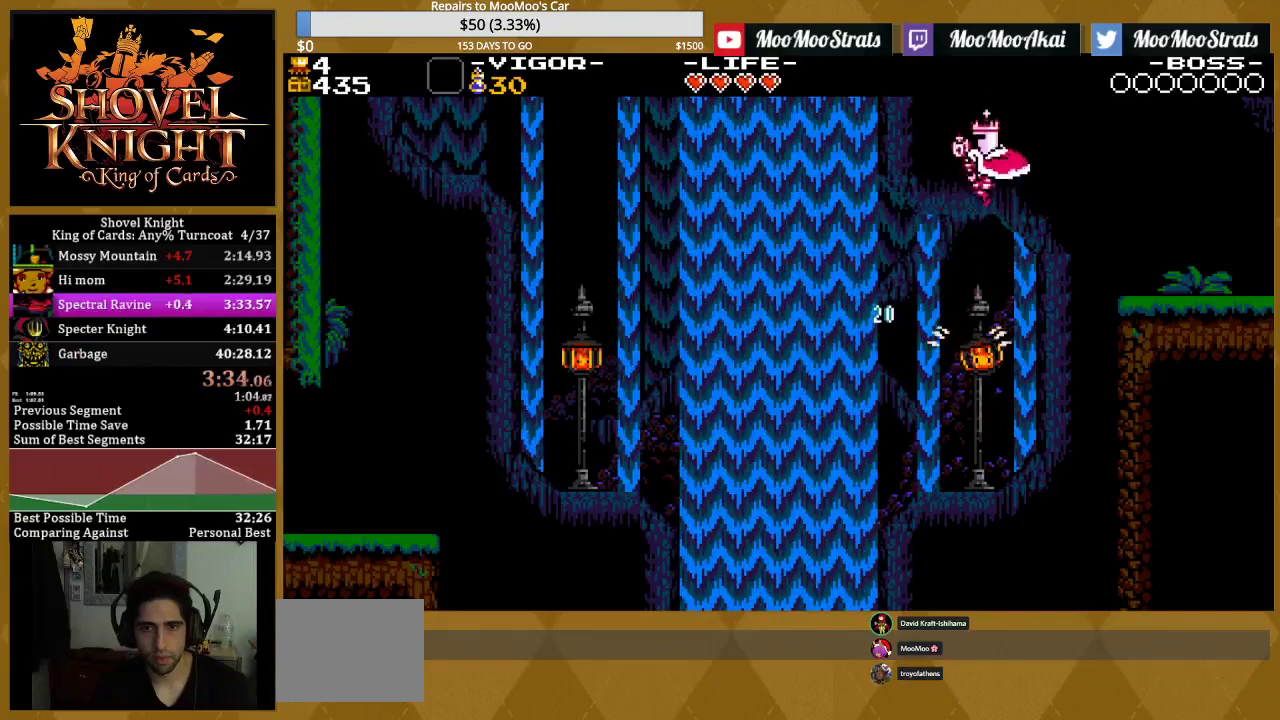
{"buttons": ["SQUARE", "DPAD_RIGHT"], "events": [[133, "DPAD_RIGHT", "down"], [200, "SQUARE", "down"], [333, "SQUARE", "up"], [417, "SQUARE", "down"]]}
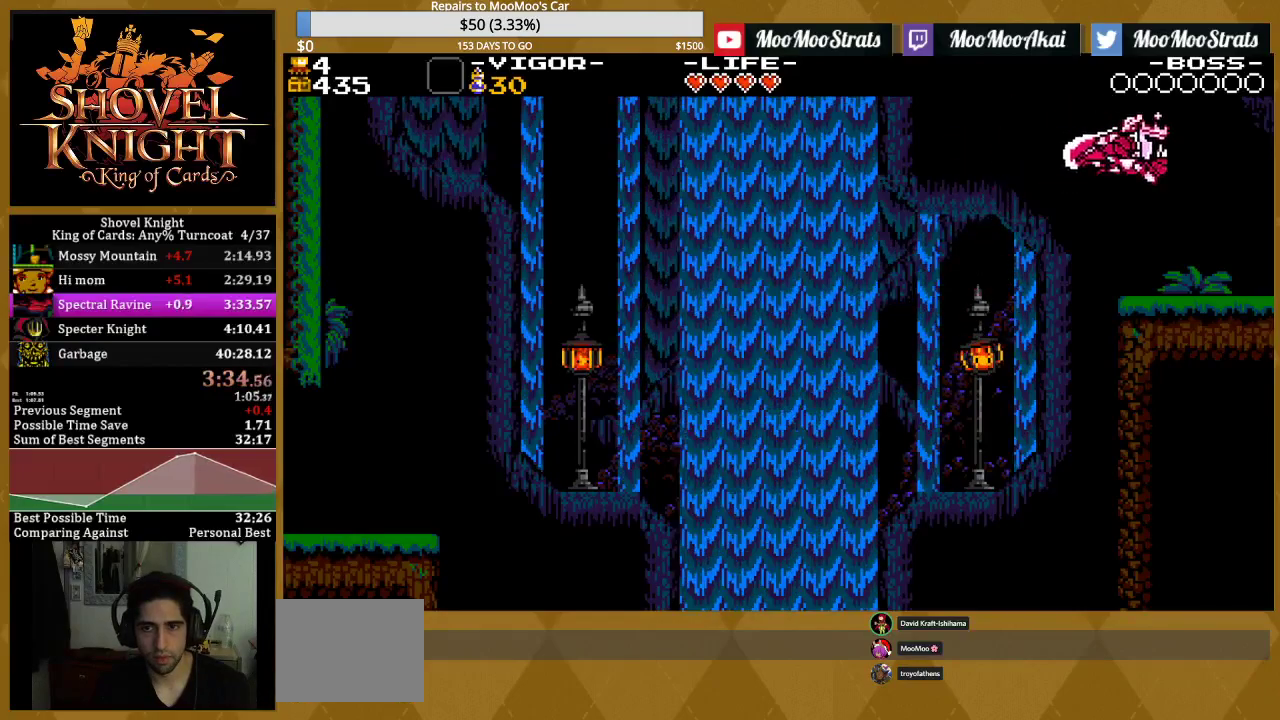
{"buttons": ["DPAD_RIGHT"], "events": [[117, "SQUARE", "up"]]}
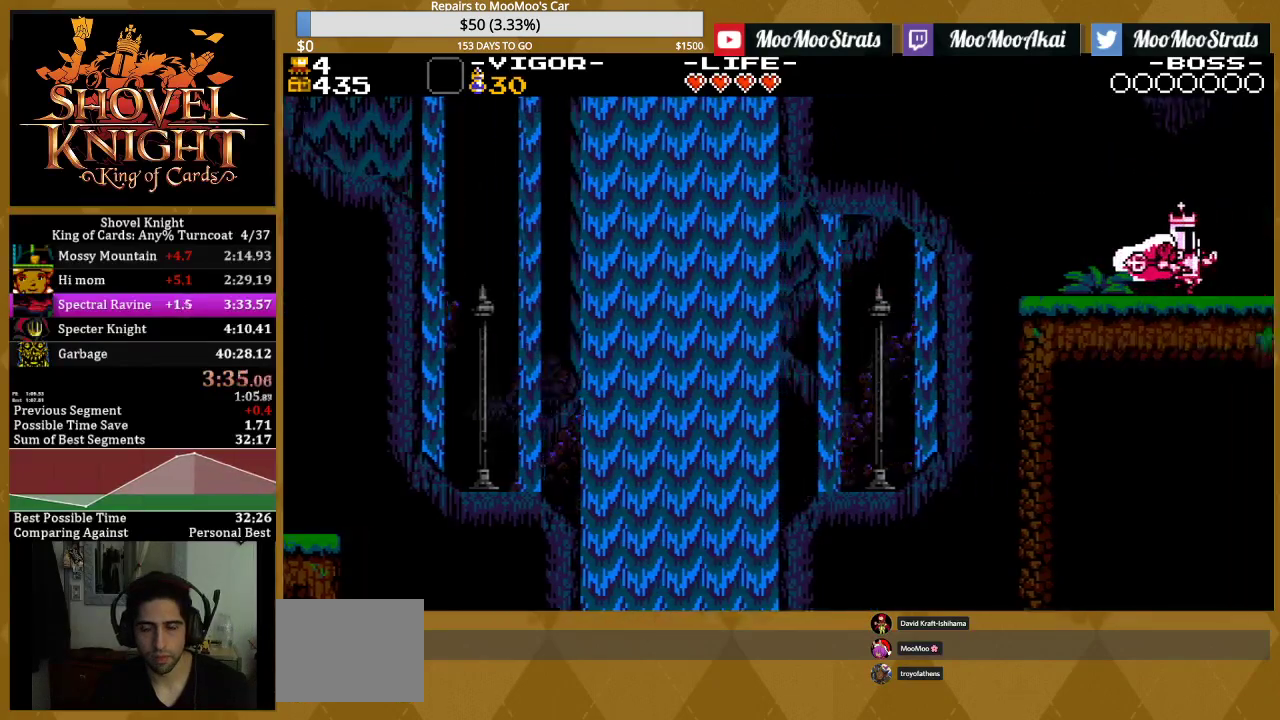
{"buttons": ["DPAD_RIGHT"], "events": []}
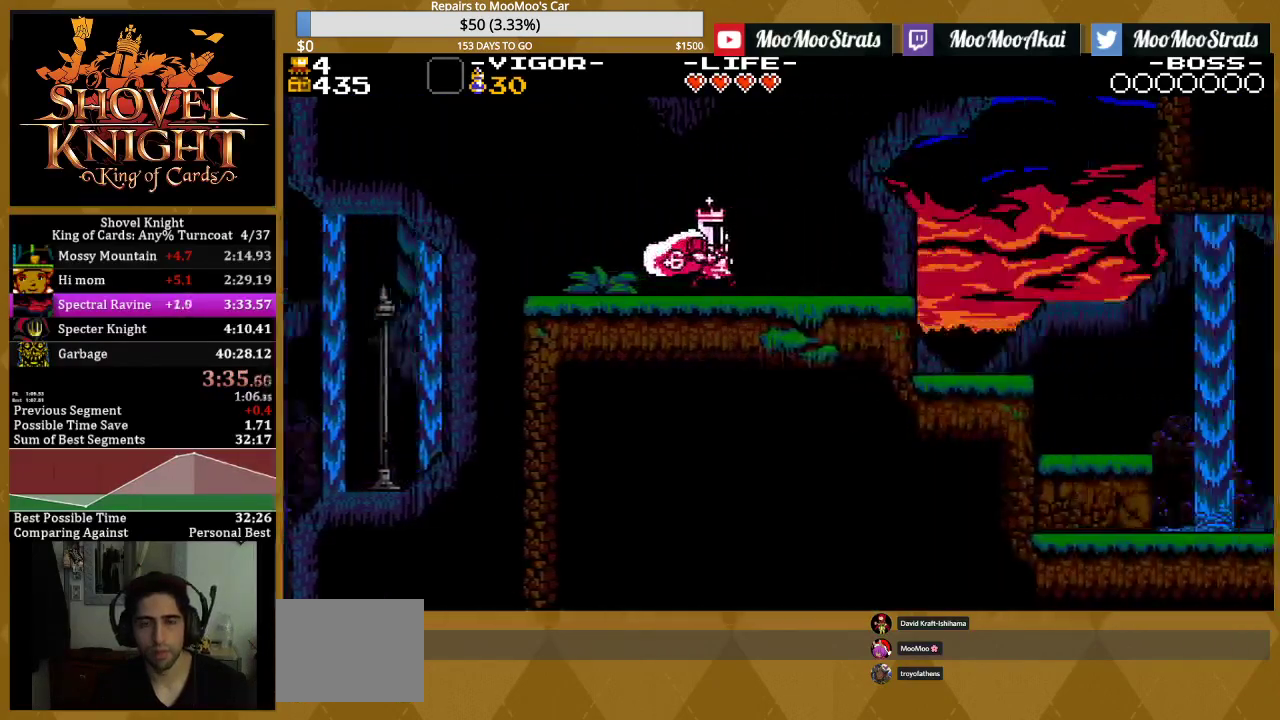
{"buttons": ["SQUARE", "DPAD_RIGHT"], "events": [[467, "SQUARE", "down"]]}
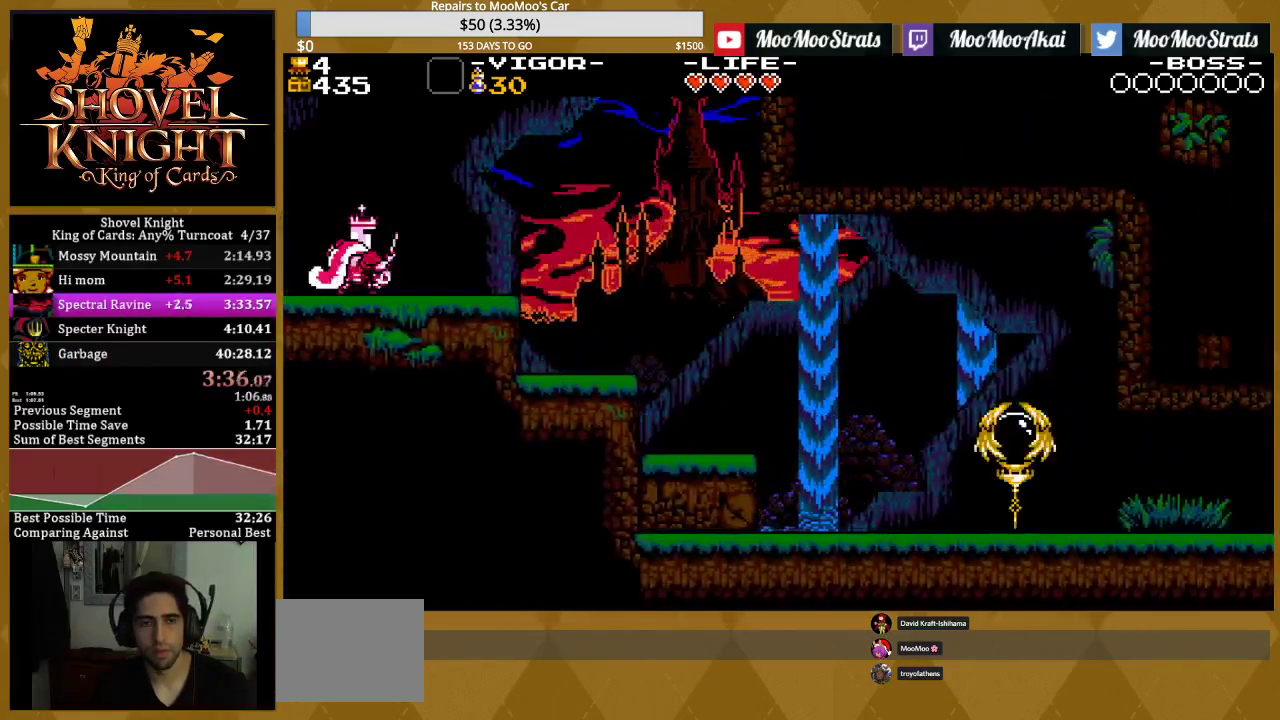
{"buttons": ["DPAD_RIGHT"], "events": [[167, "SQUARE", "up"], [333, "CROSS", "down"], [350, "SQUARE", "down"], [383, "CROSS", "up"], [467, "SQUARE", "up"]]}
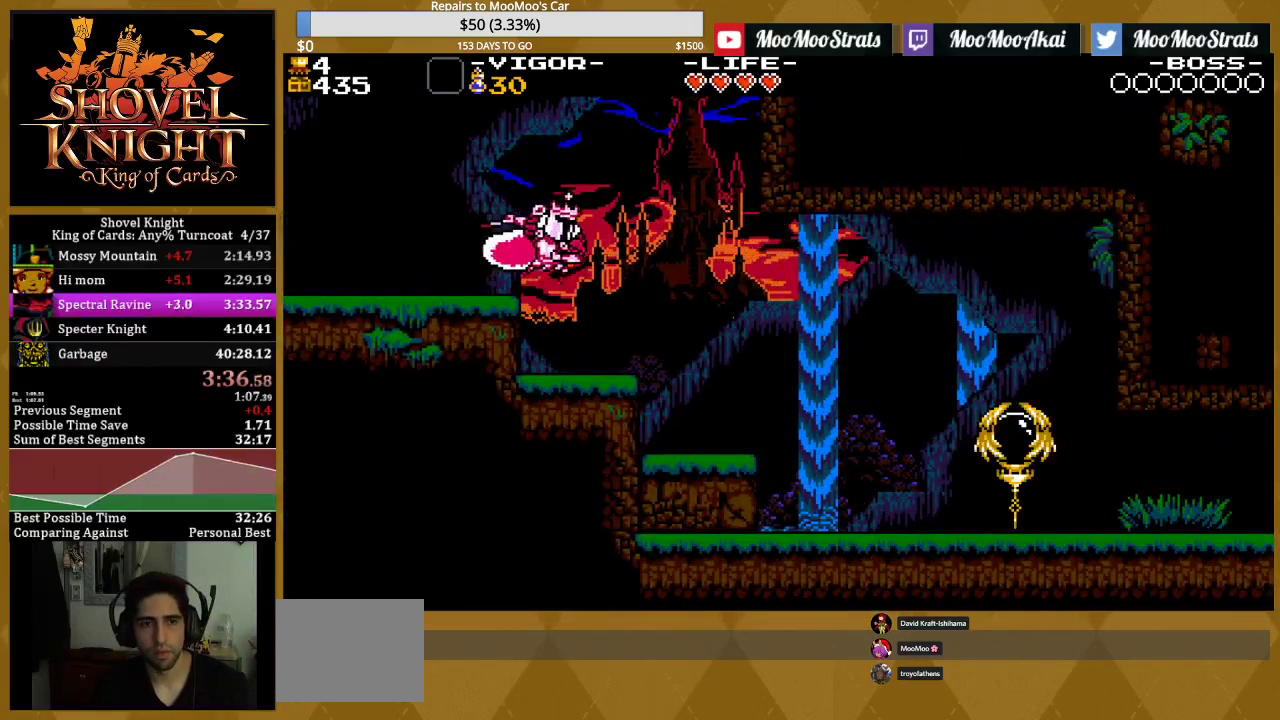
{"buttons": ["DPAD_RIGHT"], "events": [[183, "SQUARE", "down"], [333, "SQUARE", "up"]]}
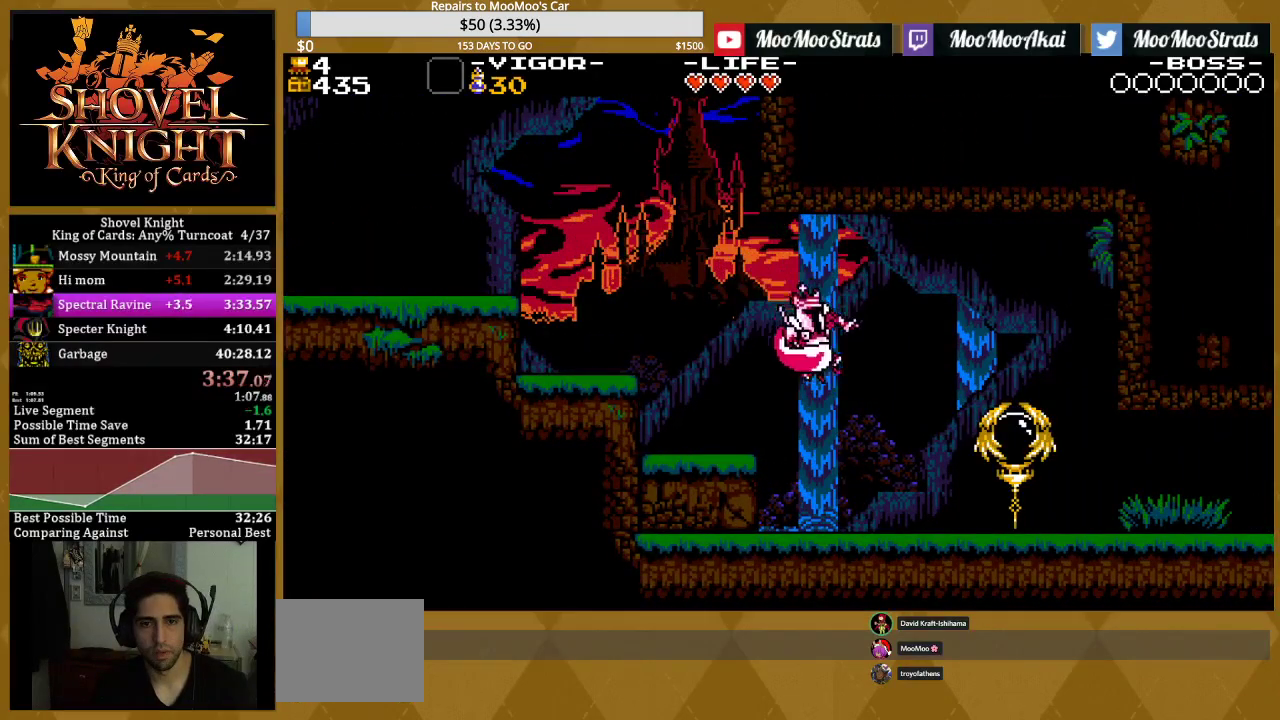
{"buttons": ["DPAD_RIGHT"], "events": [[250, "SQUARE", "down"], [433, "SQUARE", "up"]]}
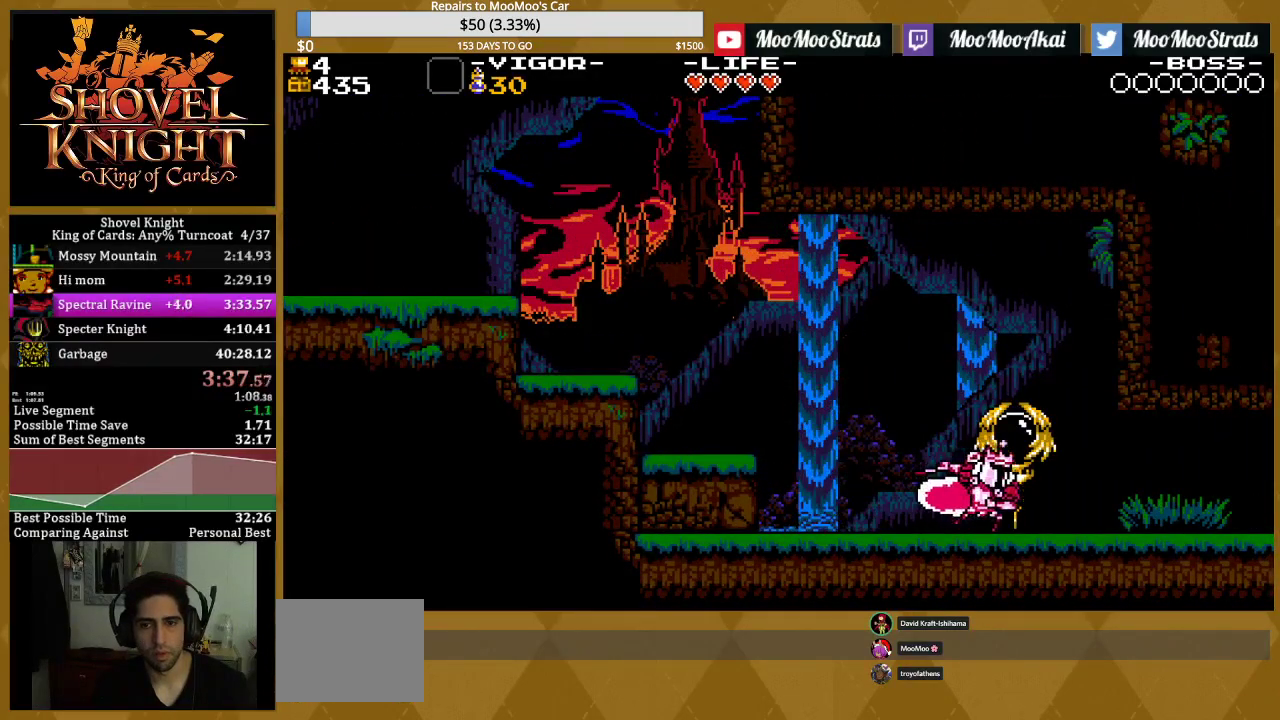
{"buttons": ["DPAD_RIGHT"], "events": [[150, "CROSS", "down"], [183, "SQUARE", "down"], [233, "CROSS", "up"], [300, "SQUARE", "up"], [383, "SQUARE", "down"], [483, "SQUARE", "up"]]}
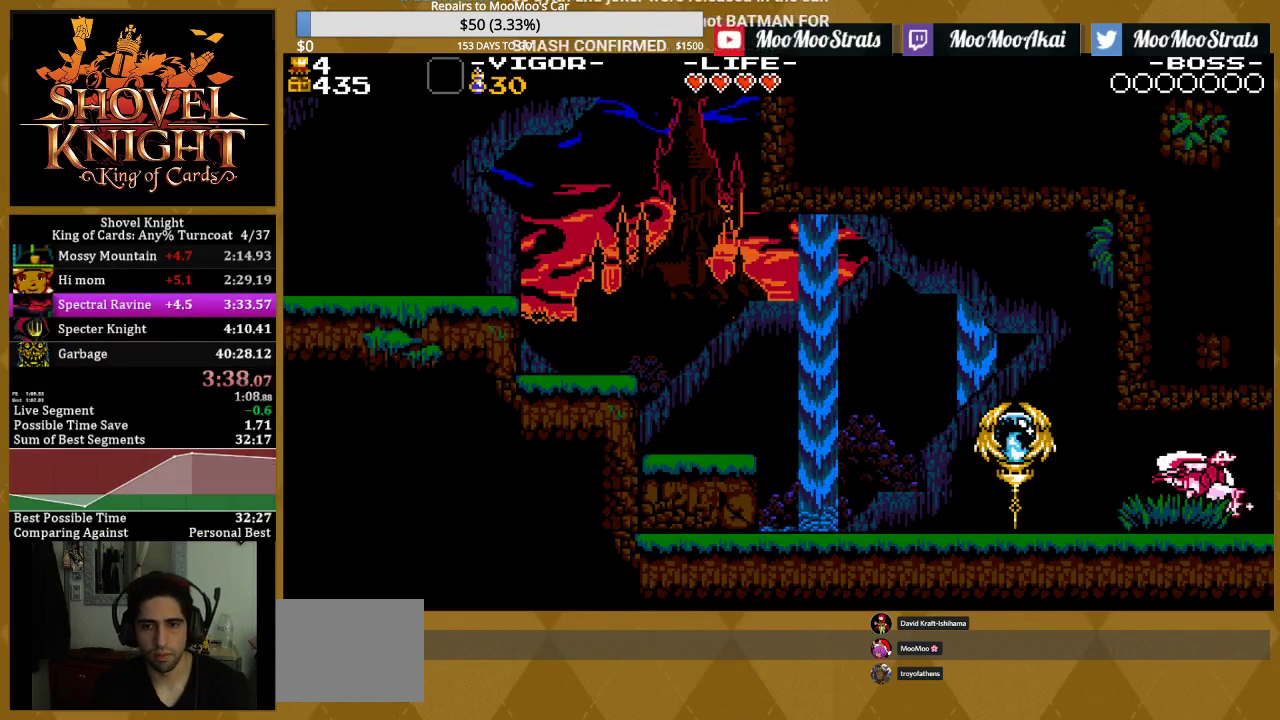
{"buttons": [], "events": [[483, "DPAD_RIGHT", "up"]]}
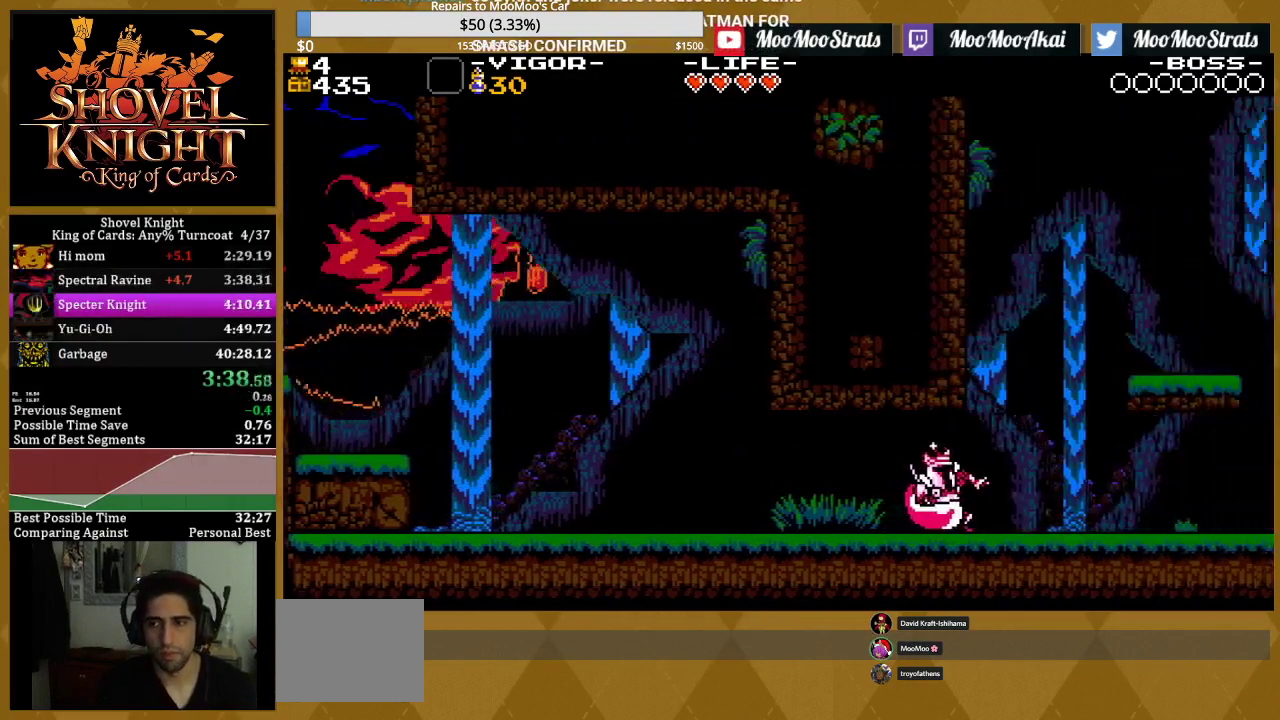
{"buttons": [], "events": []}
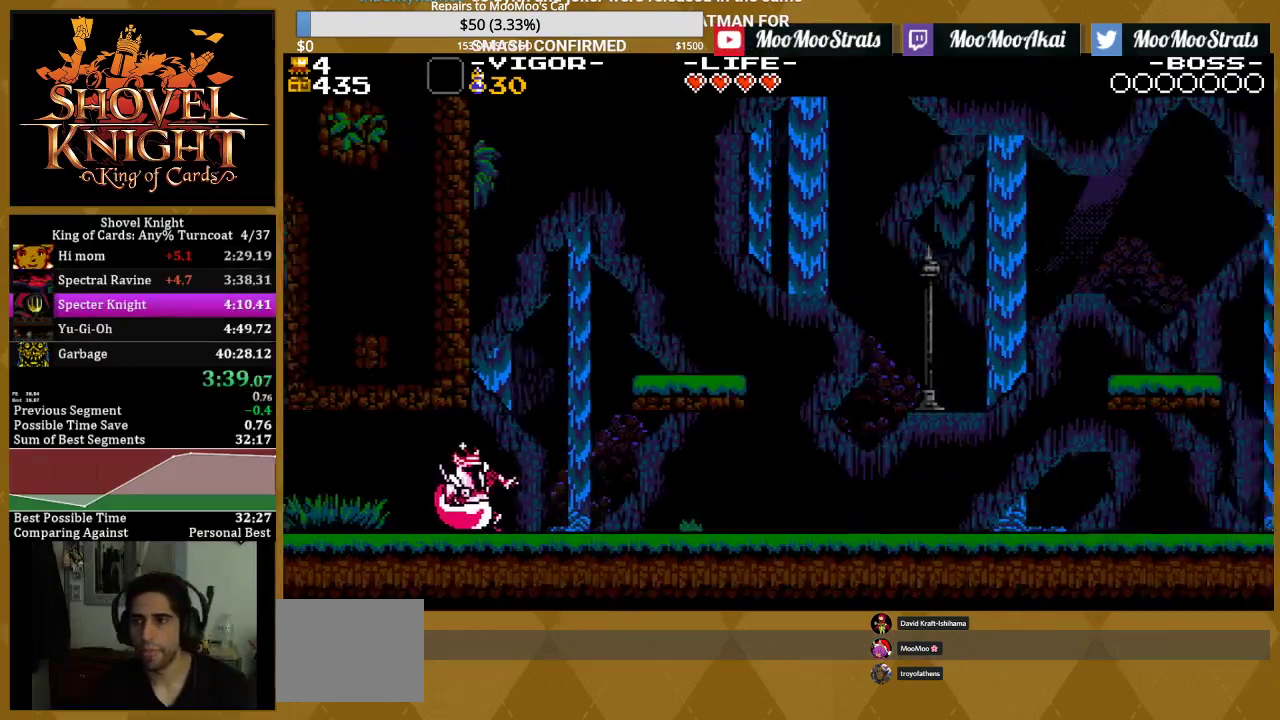
{"buttons": [], "events": []}
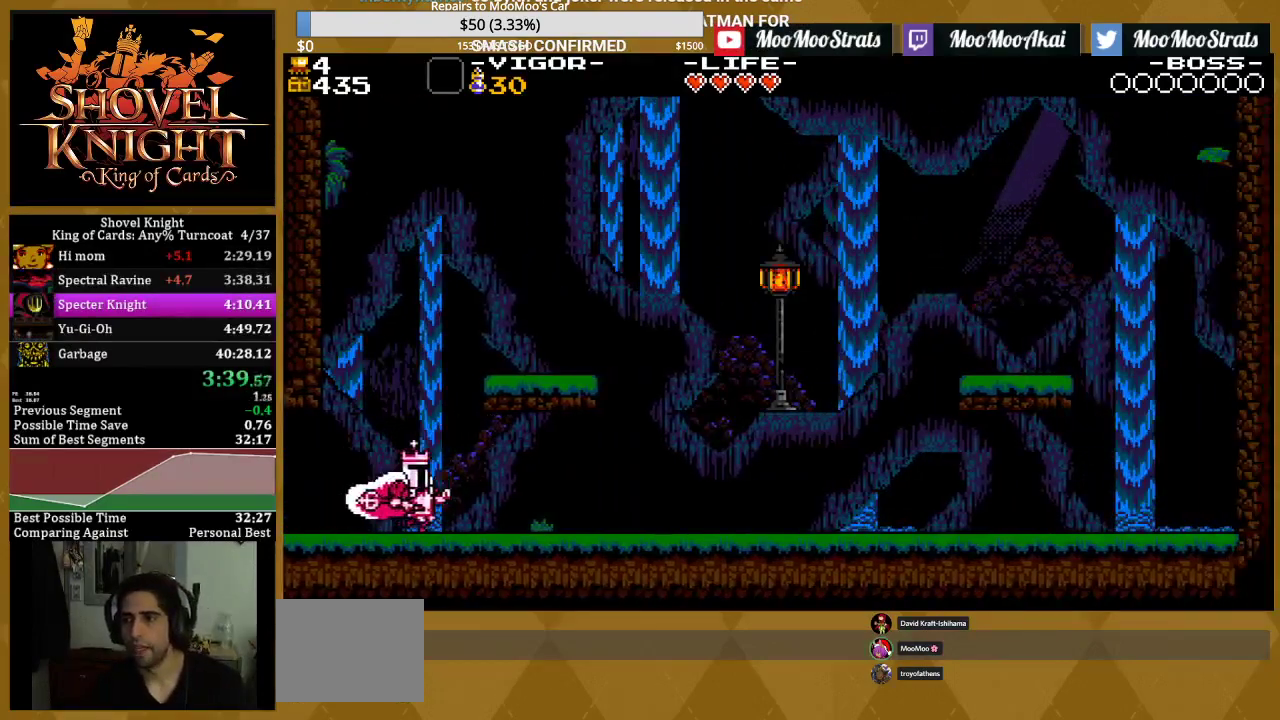
{"buttons": ["L1"], "events": [[467, "L1", "down"]]}
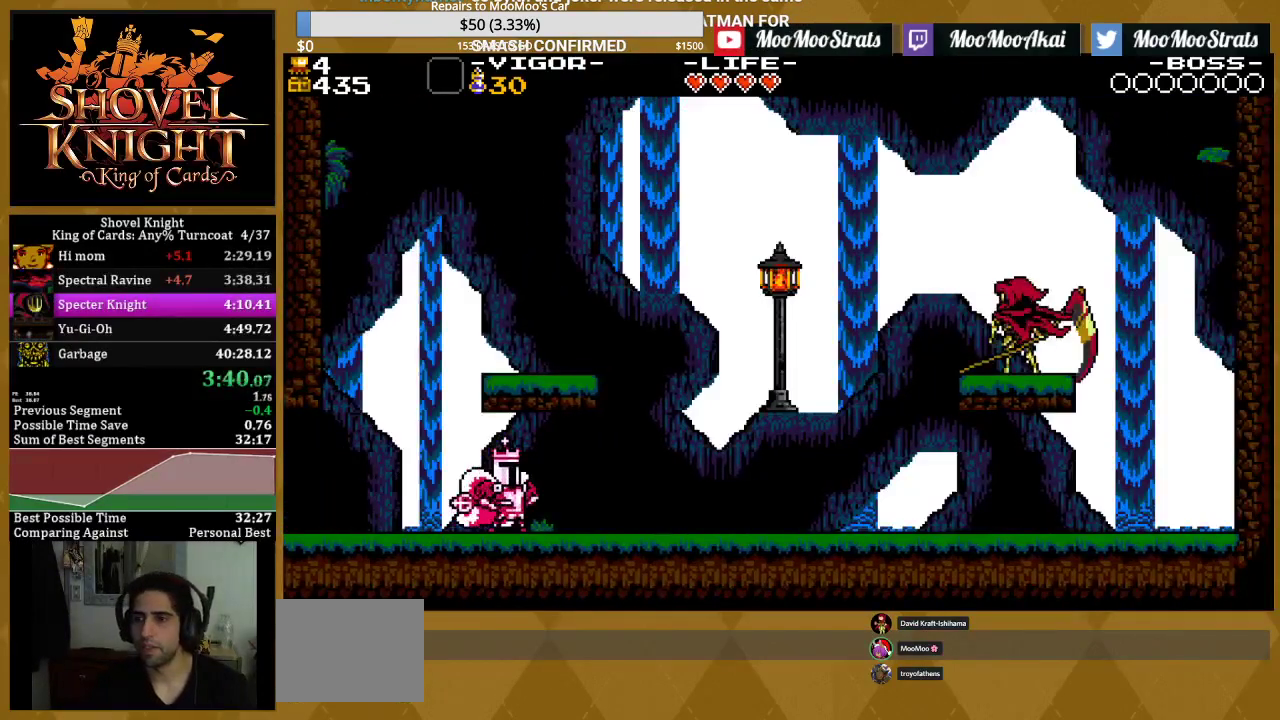
{"buttons": ["START"], "events": [[17, "START", "down"], [67, "L1", "up"], [67, "START", "up"], [150, "L1", "down"], [150, "START", "down"], [233, "START", "up"], [267, "L1", "up"], [333, "L1", "down"], [433, "L1", "up"], [483, "START", "down"]]}
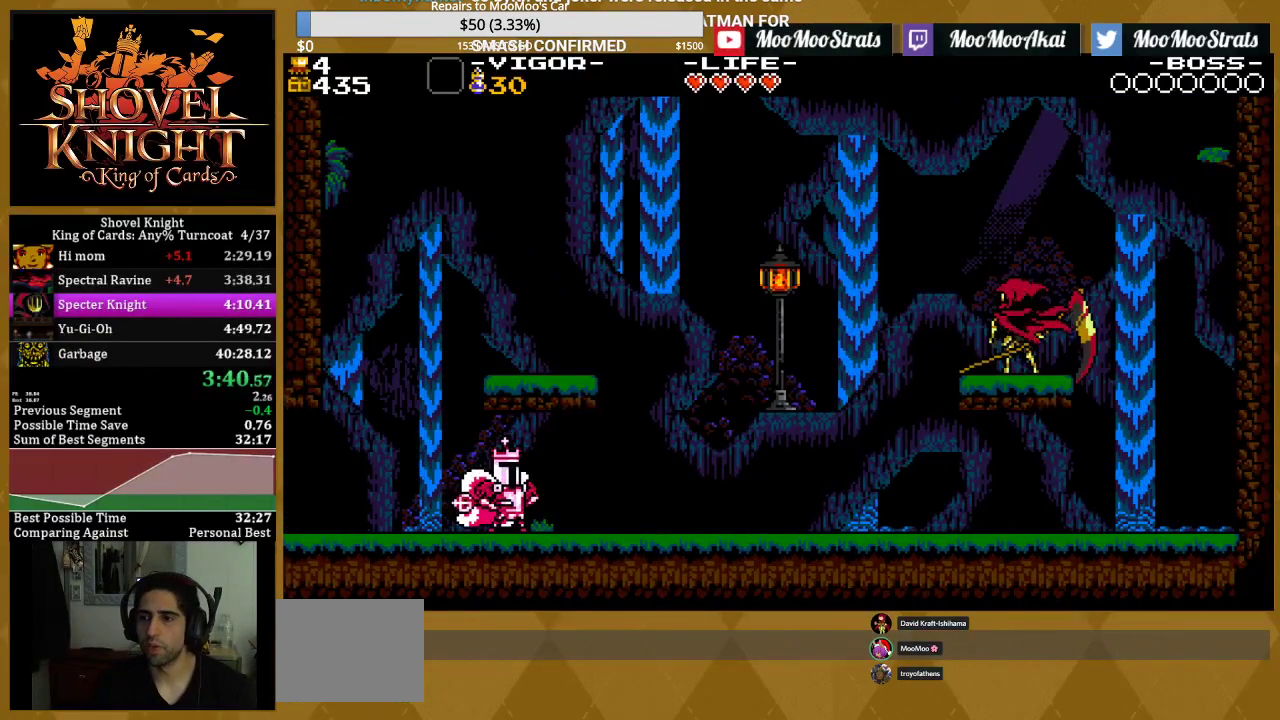
{"buttons": [], "events": [[17, "L1", "down"], [50, "START", "up"], [117, "L1", "up"], [200, "L1", "down"], [283, "START", "down"], [317, "L1", "up"], [350, "START", "up"], [383, "L1", "down"], [500, "L1", "up"]]}
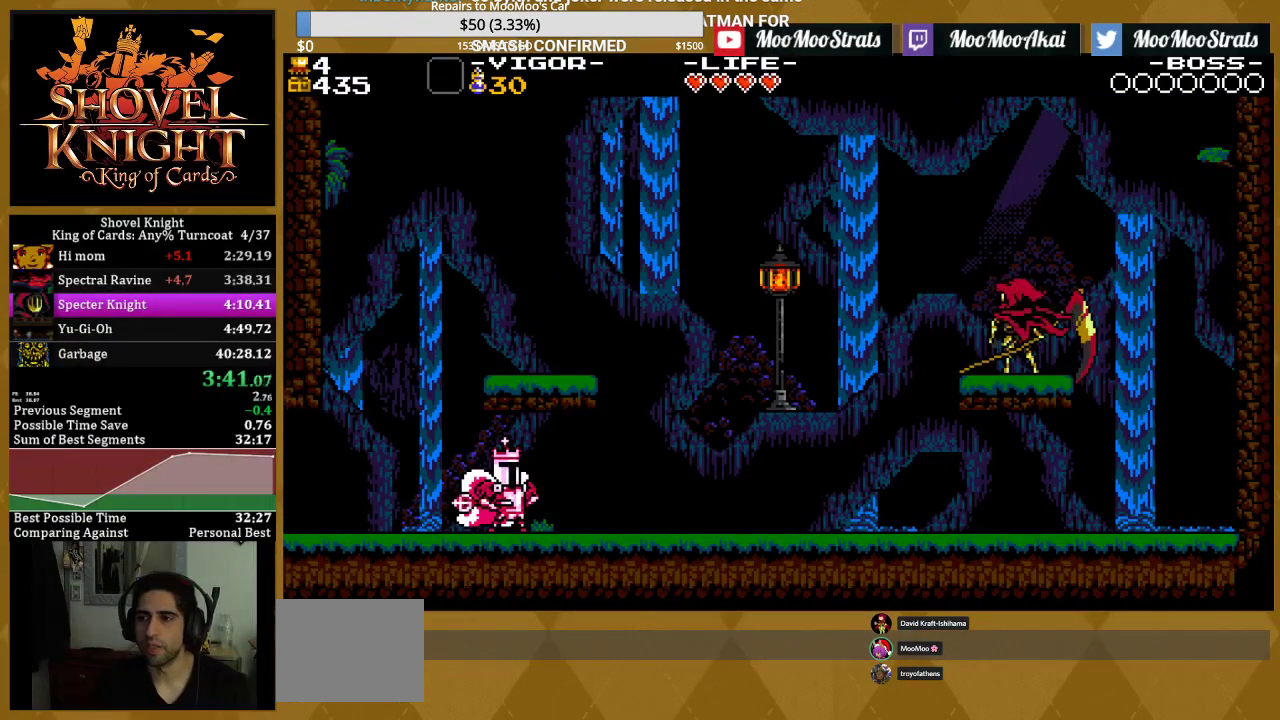
{"buttons": ["L1"], "events": [[83, "L1", "down"], [117, "START", "down"], [183, "L1", "up"], [183, "START", "up"], [250, "L1", "down"], [333, "START", "down"], [383, "L1", "up"], [450, "L1", "down"], [500, "START", "up"]]}
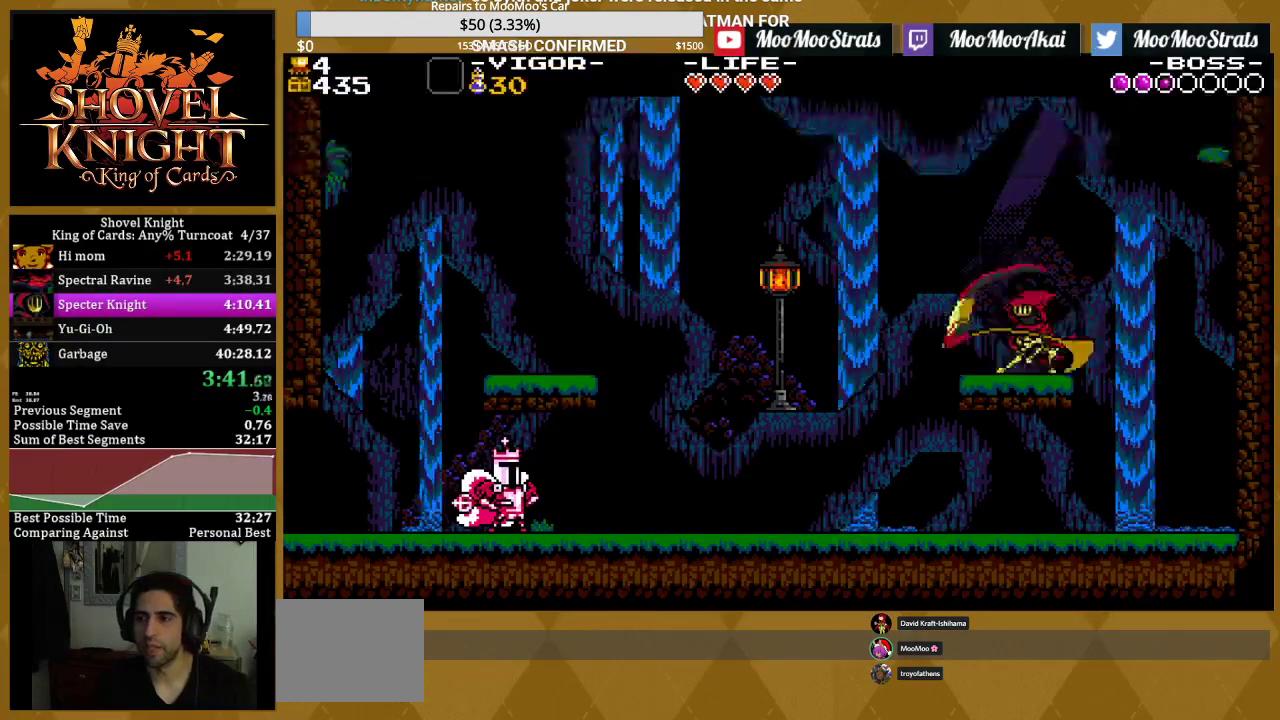
{"buttons": ["L1"]}
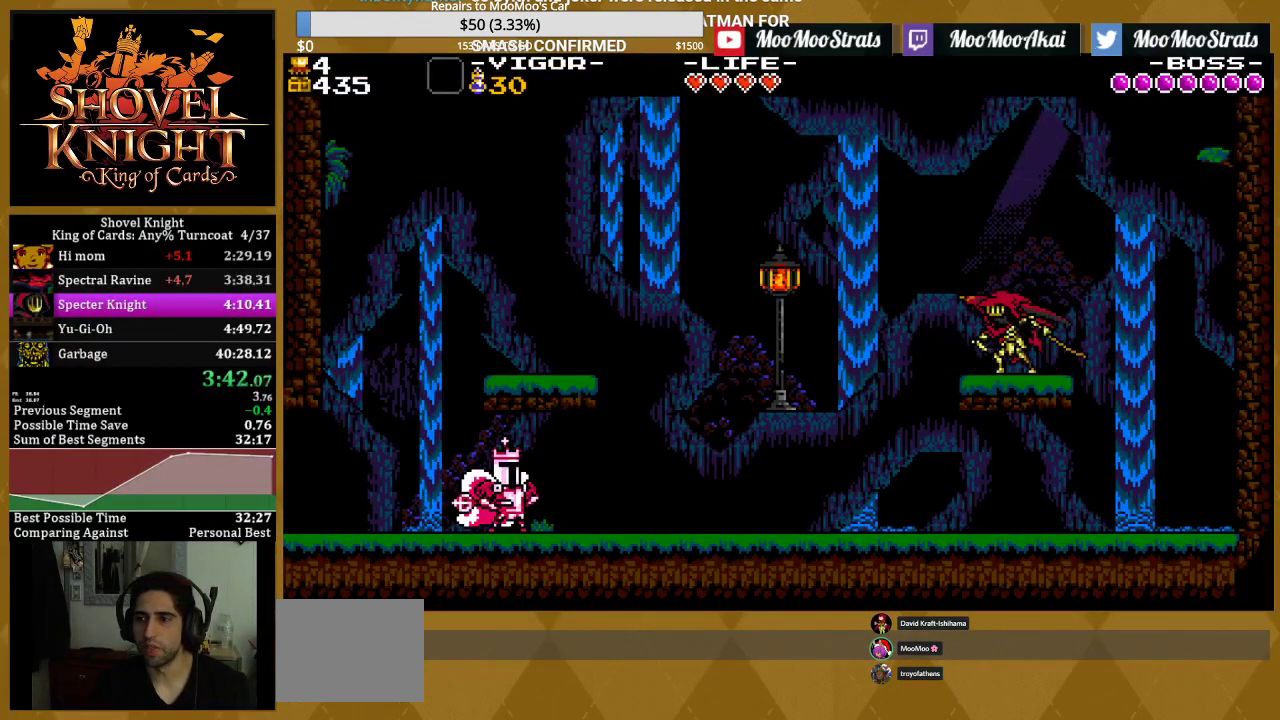
{"buttons": ["DPAD_RIGHT"]}